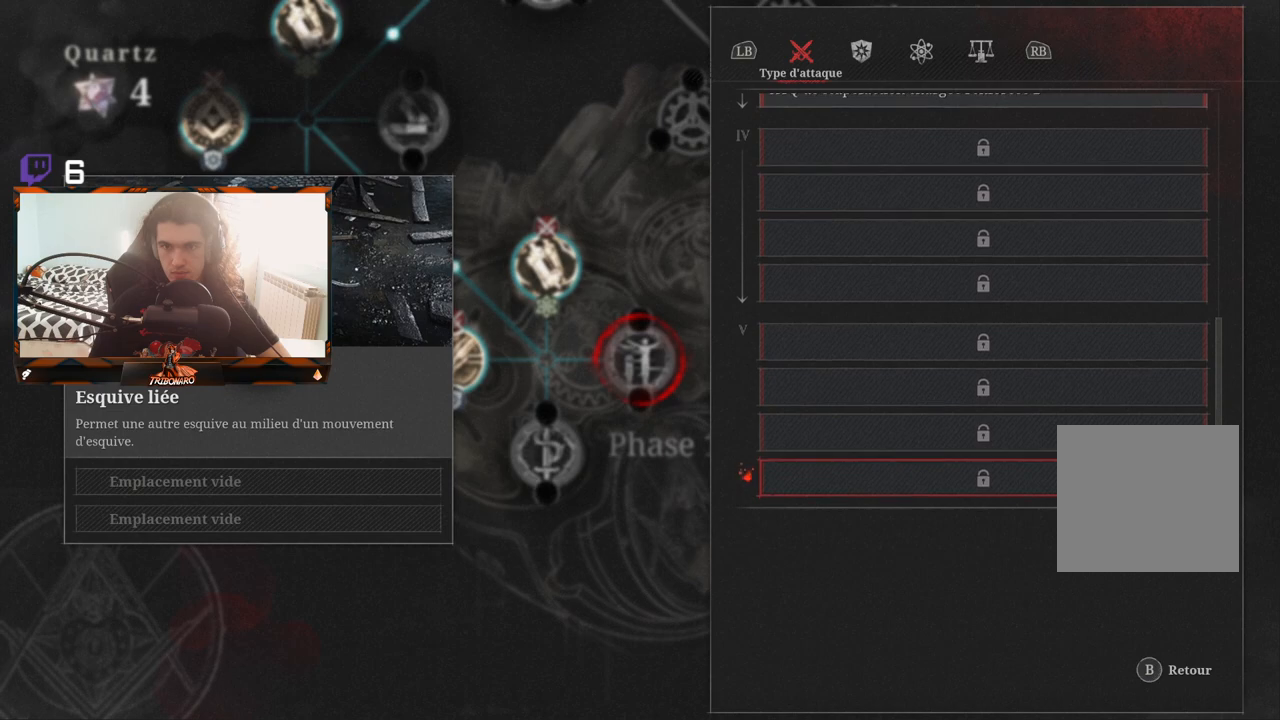
Gameplay with a controller (Xbox layout); each line is a JSON object with the inputs held at the frame after it. "events" lists button and stick changes between this image and that frame as [ms after this image, input, new state], when the widget could be followed in between.
{"buttons": [], "left_stick": "center", "right_stick": "center", "events": [[50, "DPAD_DOWN", "down"], [167, "DPAD_DOWN", "up"]]}
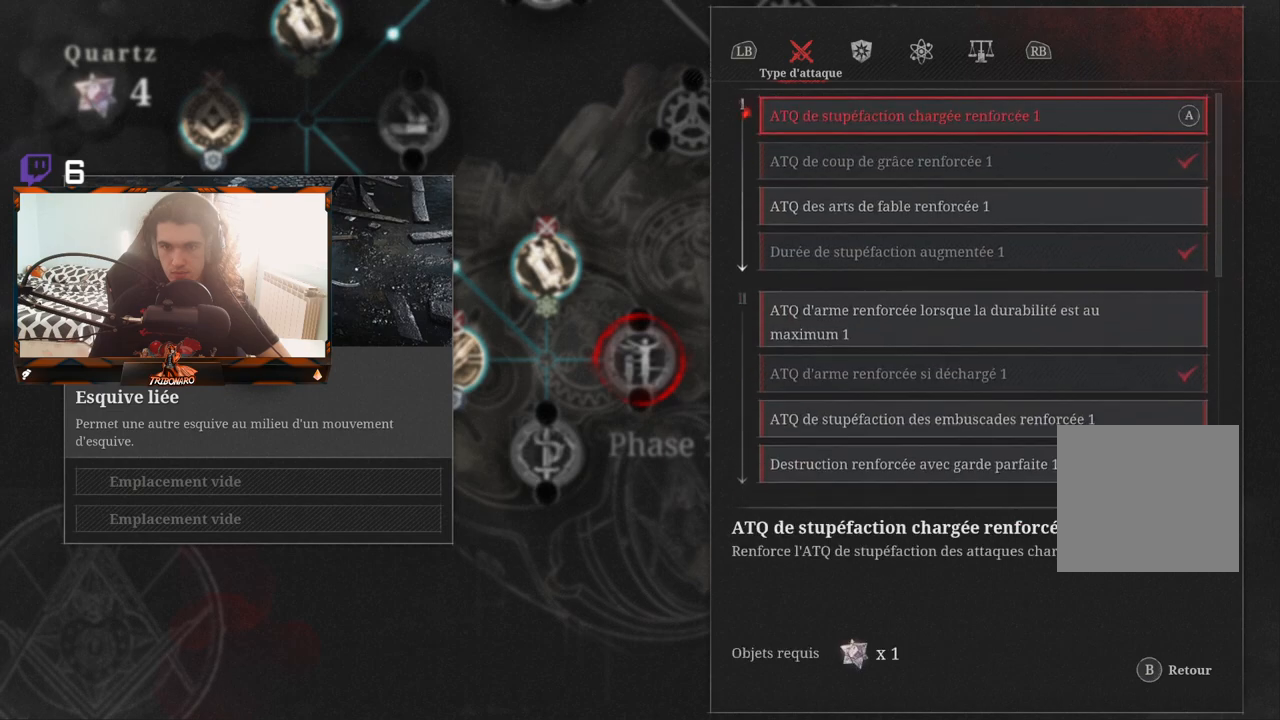
{"buttons": [], "left_stick": "center", "right_stick": "center", "events": []}
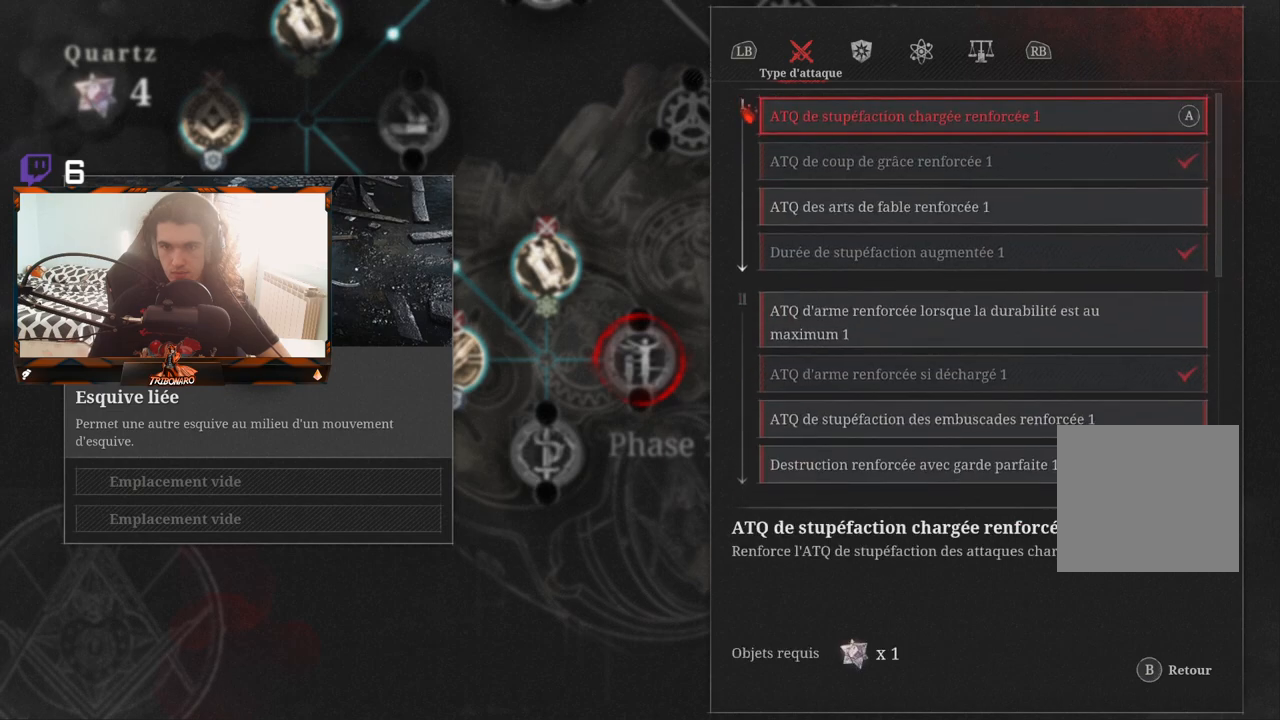
{"buttons": [], "left_stick": "center", "right_stick": "center", "events": [[133, "DPAD_RIGHT", "down"], [250, "DPAD_RIGHT", "up"]]}
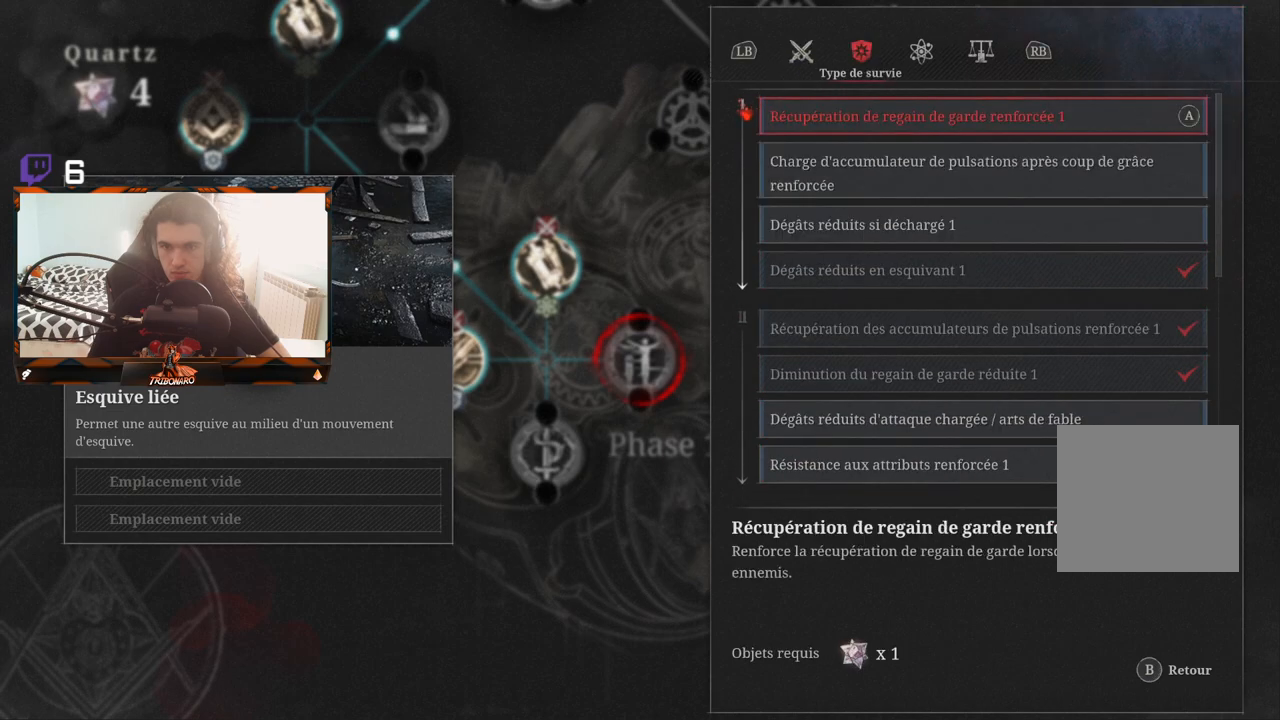
{"buttons": [], "left_stick": "center", "right_stick": "center", "events": []}
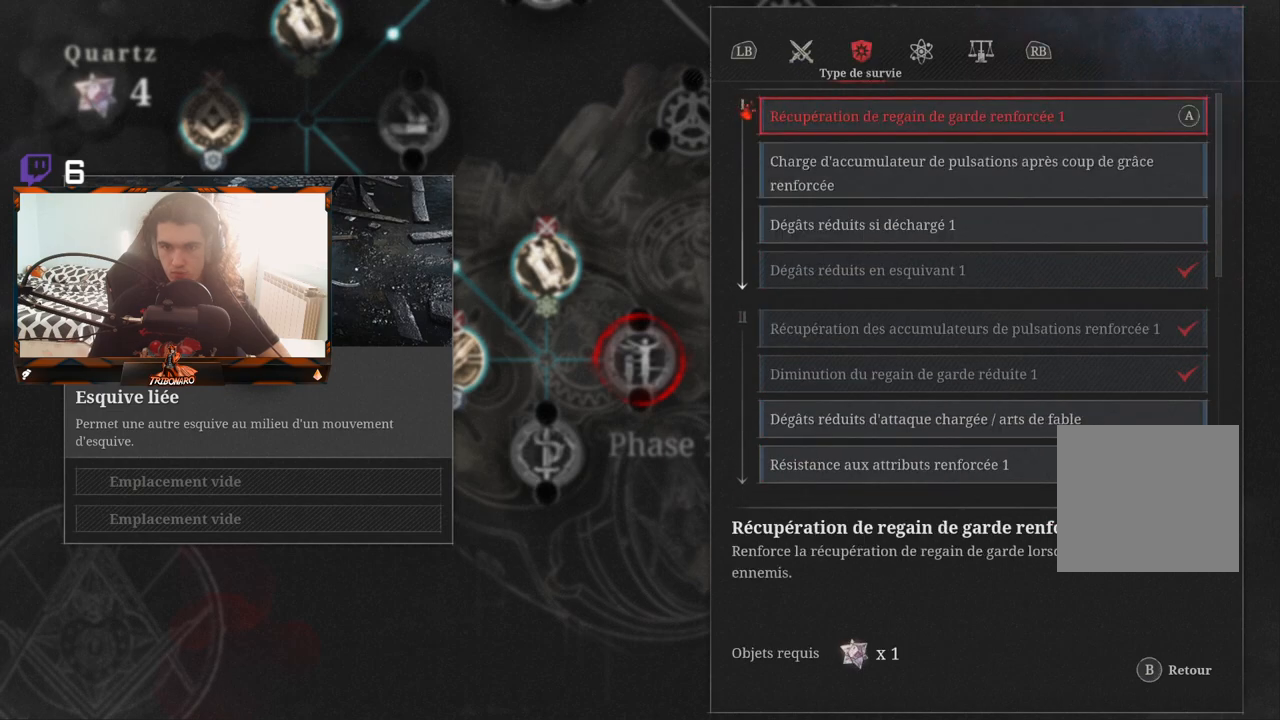
{"buttons": [], "left_stick": "center", "right_stick": "center", "events": []}
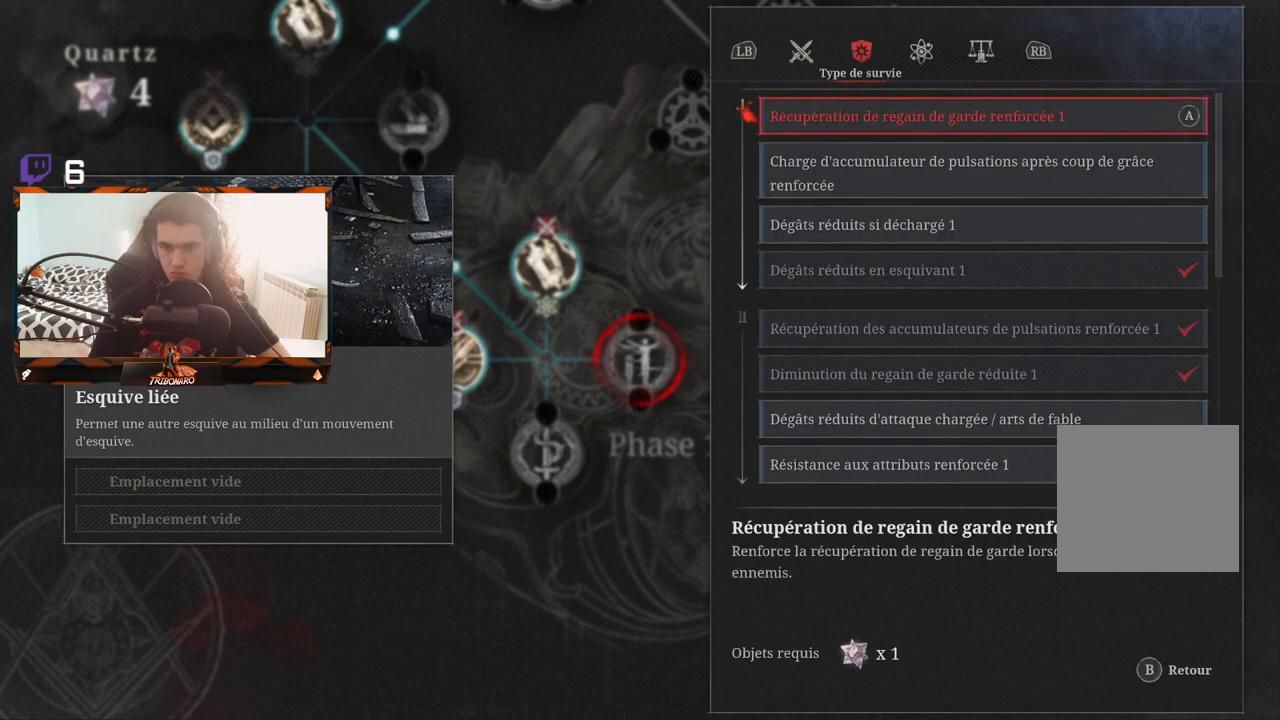
{"buttons": [], "left_stick": "center", "right_stick": "center", "events": []}
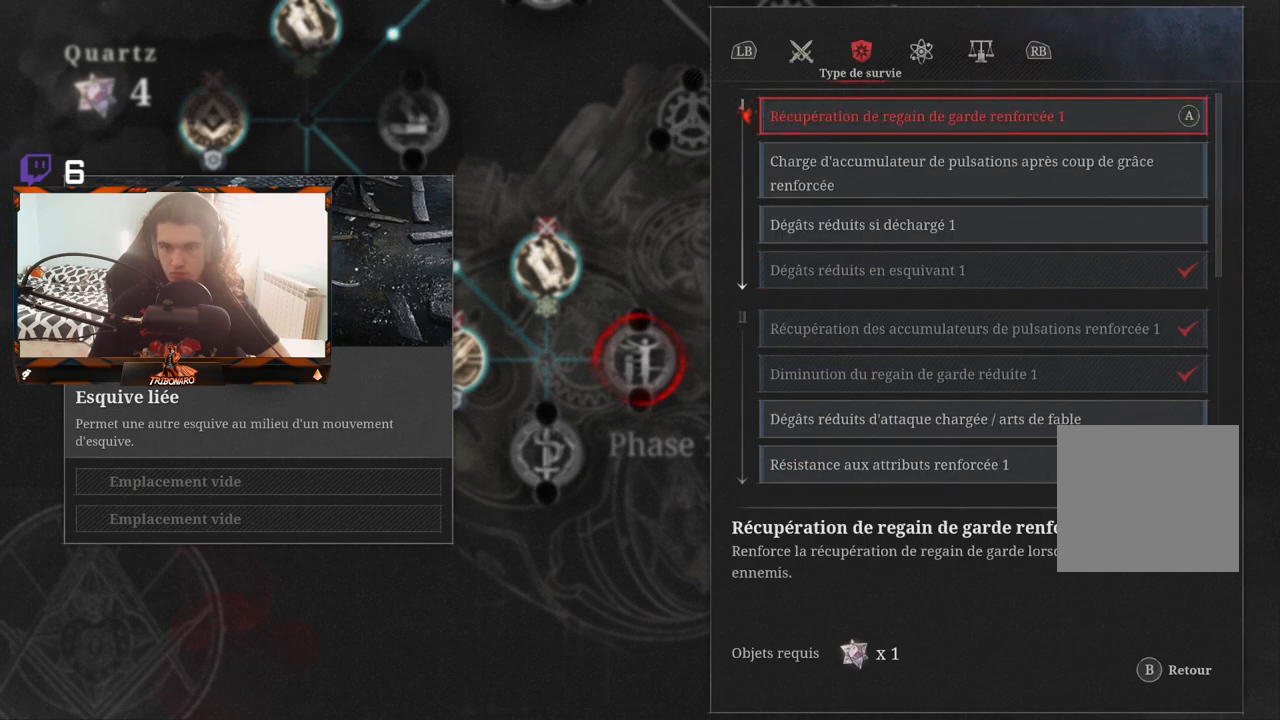
{"buttons": [], "left_stick": "center", "right_stick": "center", "events": []}
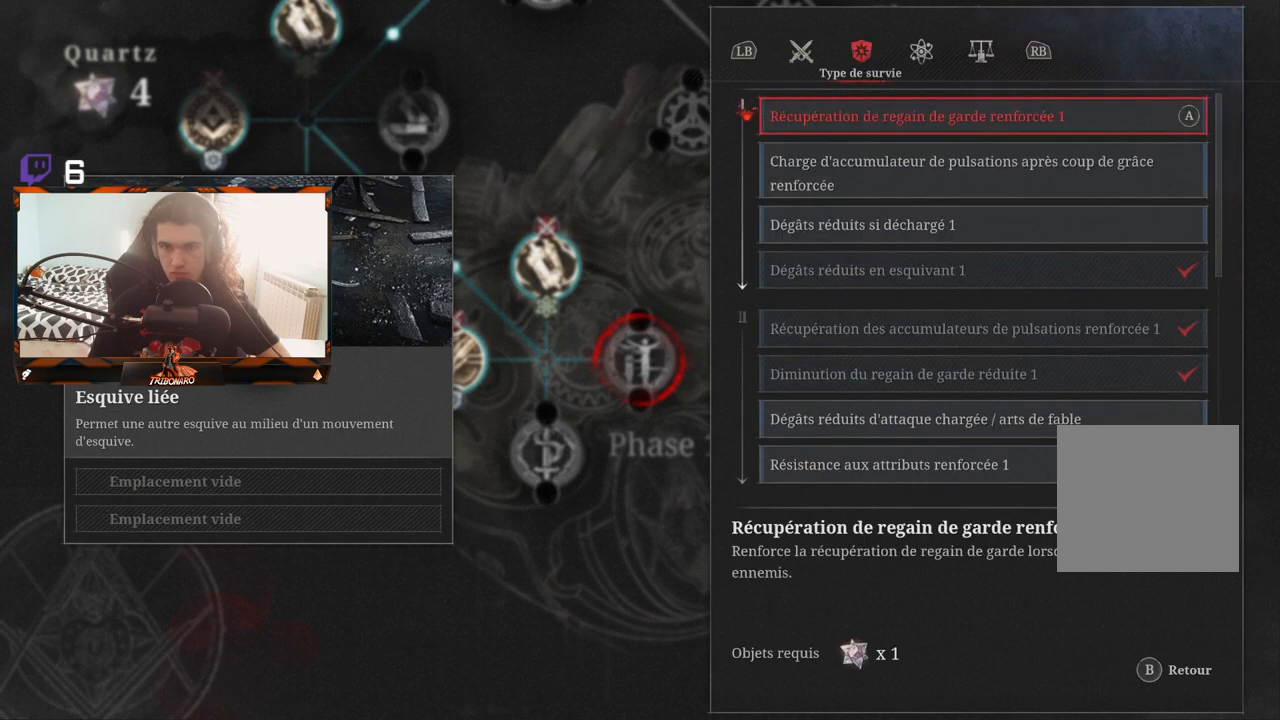
{"buttons": [], "left_stick": "center", "right_stick": "center", "events": []}
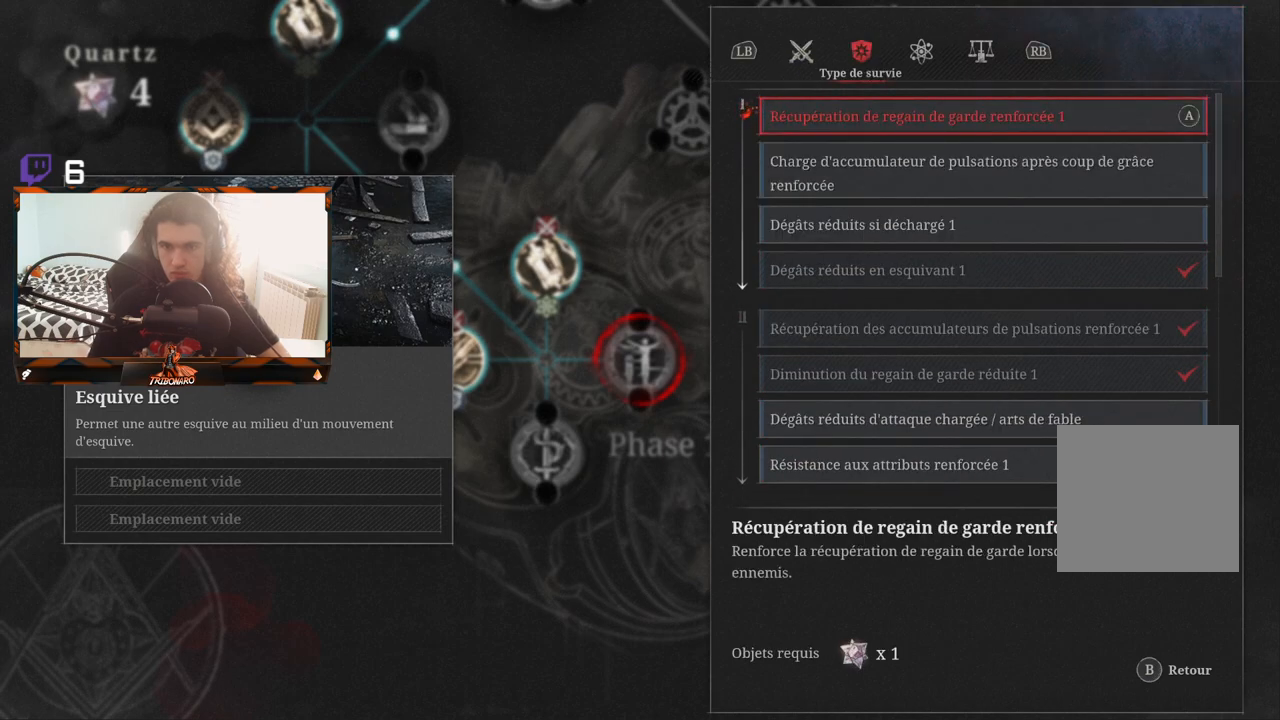
{"buttons": [], "left_stick": "center", "right_stick": "center", "events": []}
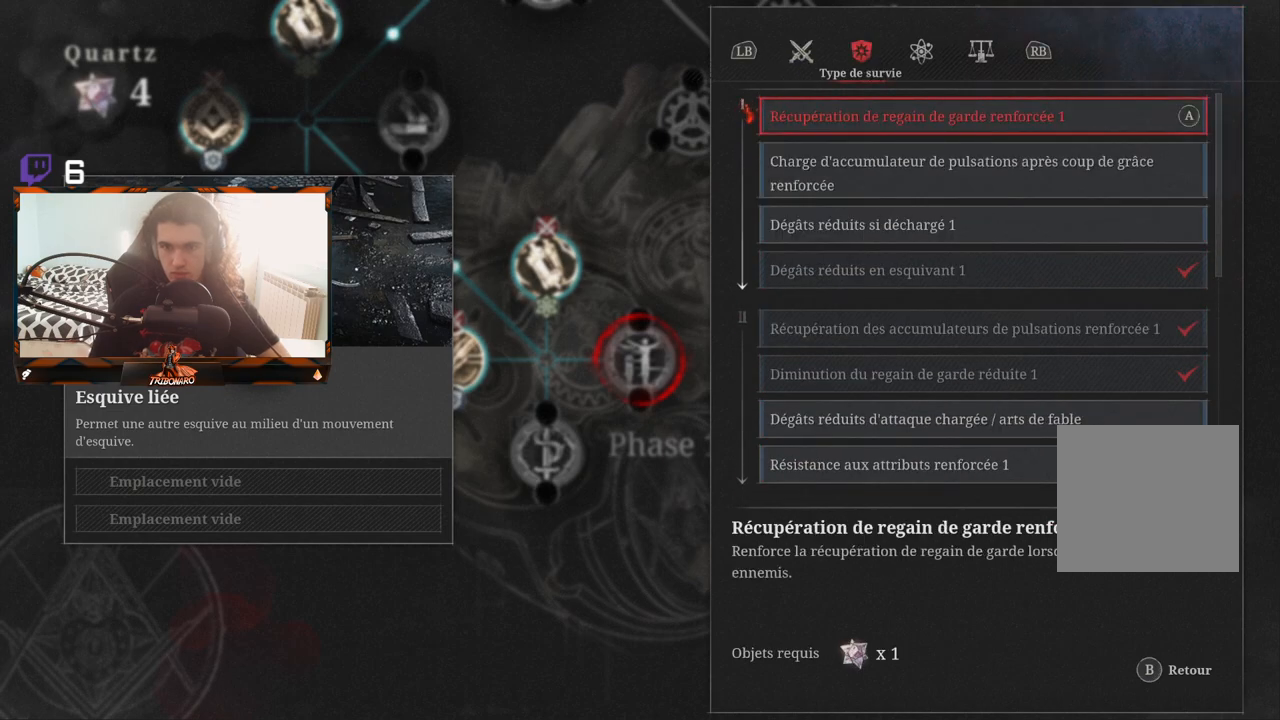
{"buttons": ["DPAD_DOWN"], "left_stick": "center", "right_stick": "center", "events": [[467, "DPAD_DOWN", "down"]]}
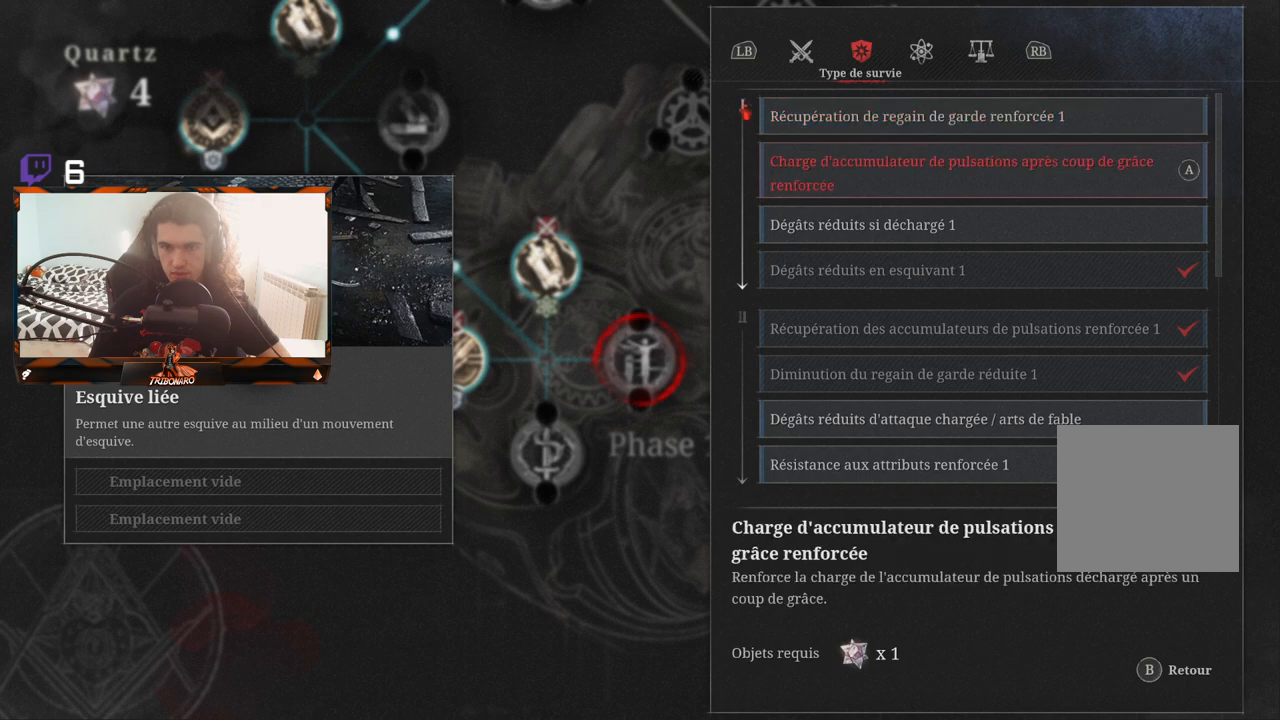
{"buttons": [], "left_stick": "center", "right_stick": "center", "events": [[100, "DPAD_DOWN", "up"]]}
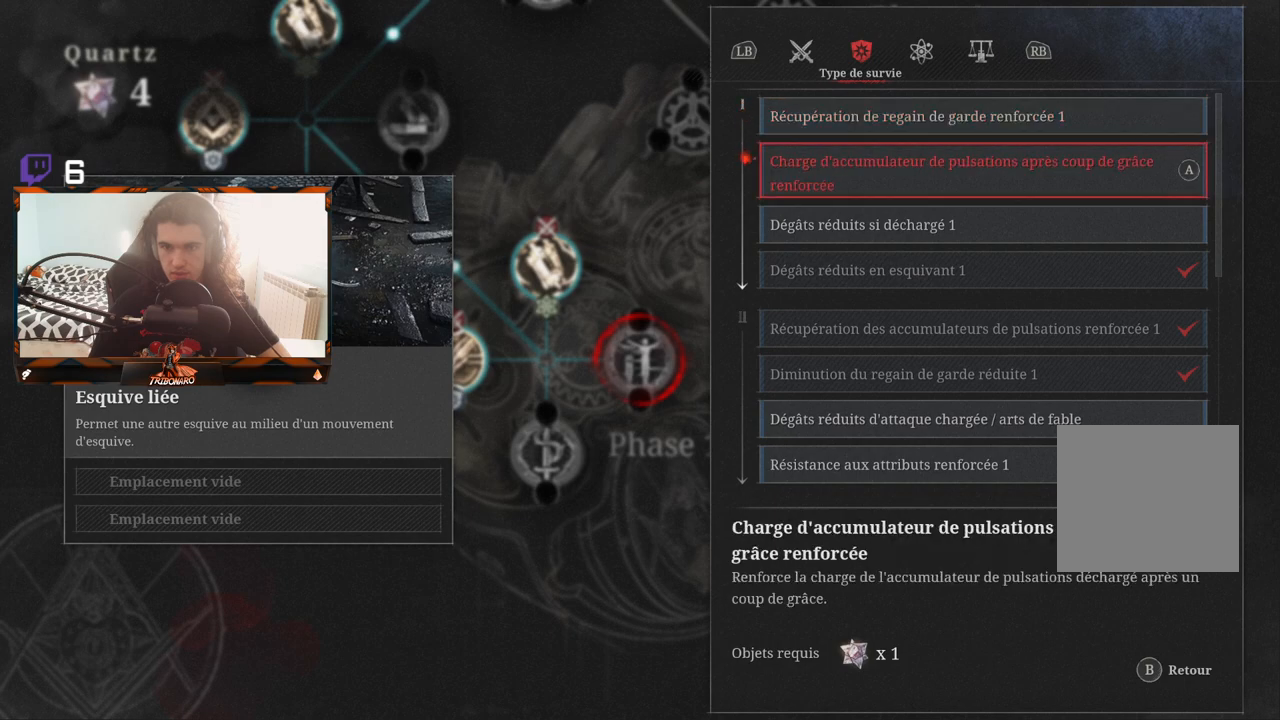
{"buttons": [], "left_stick": "center", "right_stick": "center", "events": []}
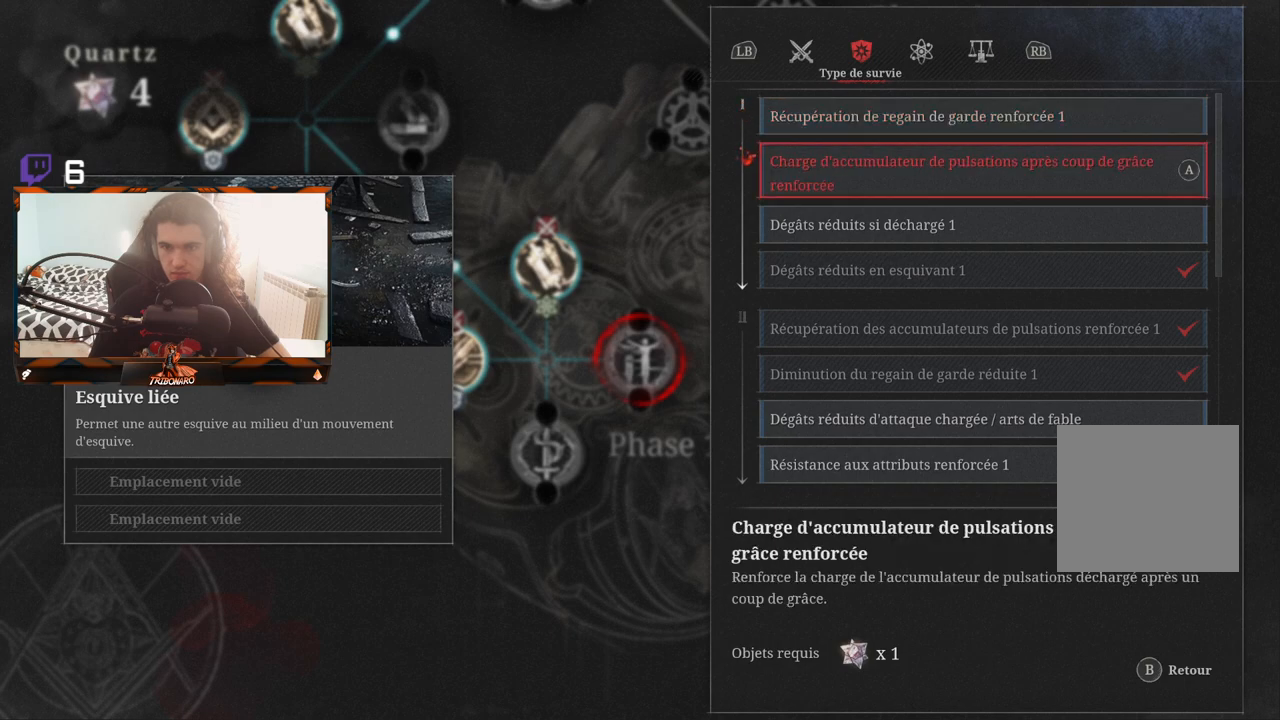
{"buttons": [], "left_stick": "center", "right_stick": "center", "events": []}
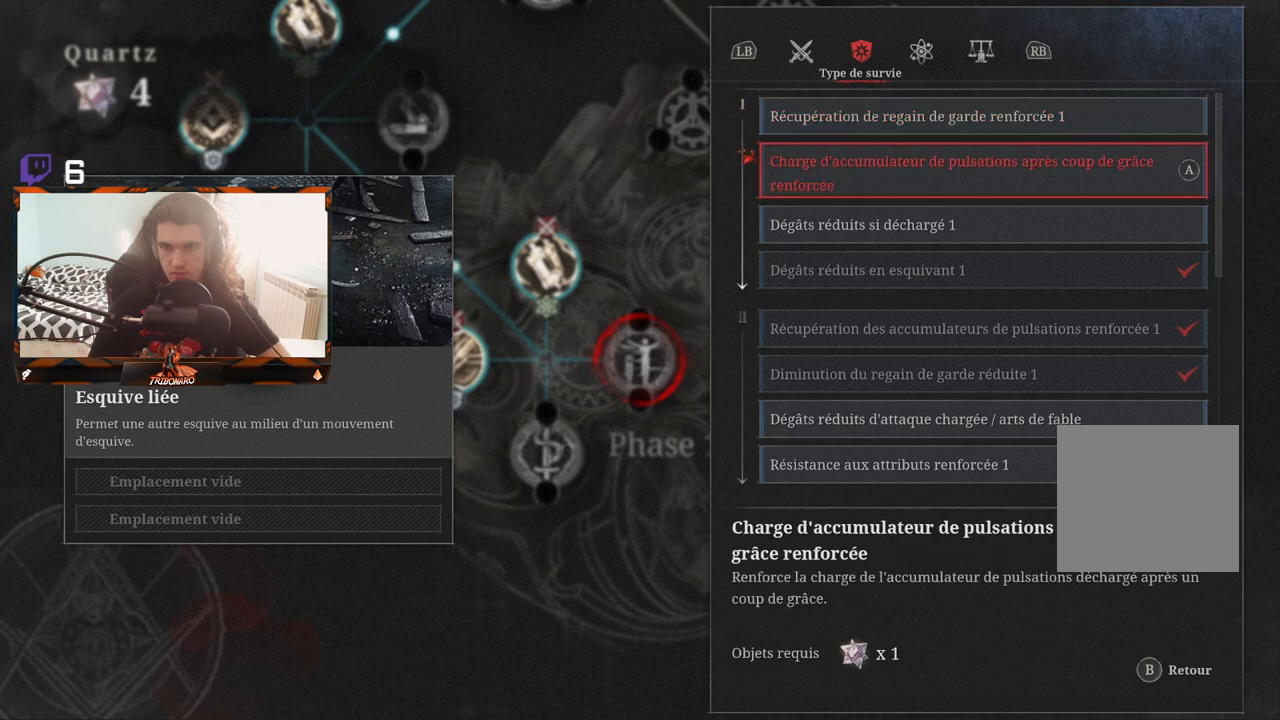
{"buttons": [], "left_stick": "center", "right_stick": "center", "events": []}
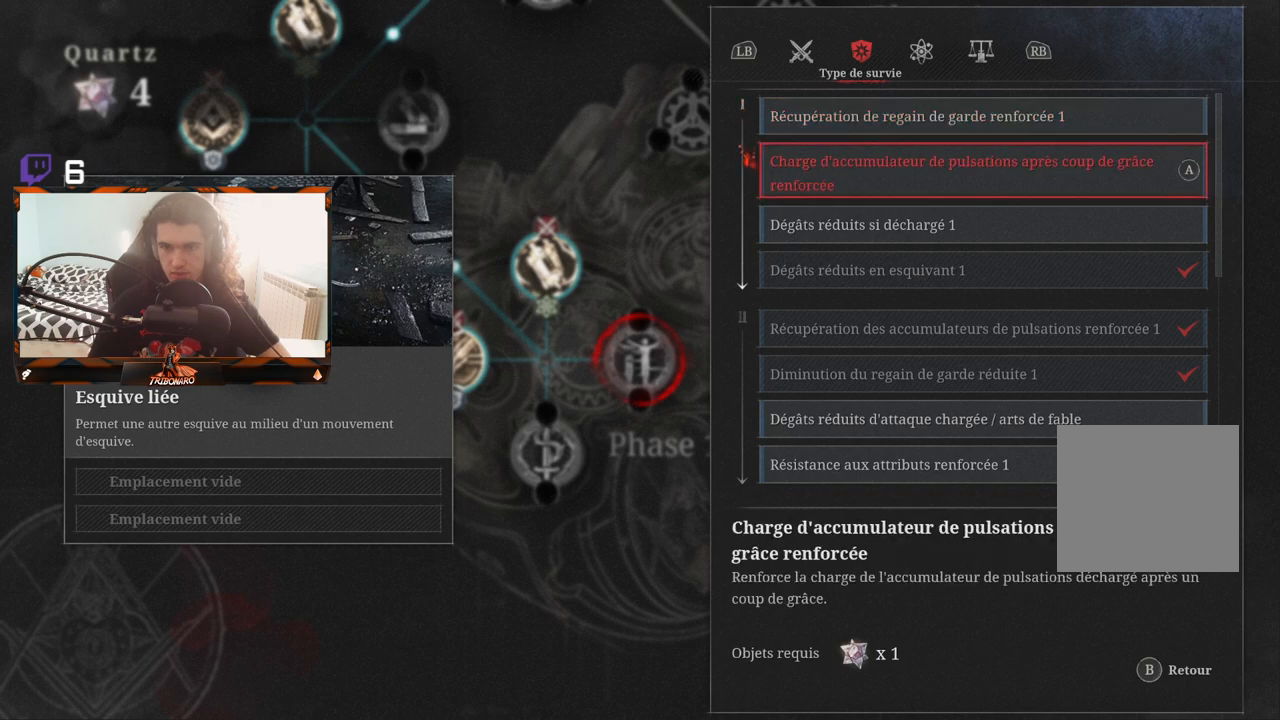
{"buttons": [], "left_stick": "center", "right_stick": "center", "events": []}
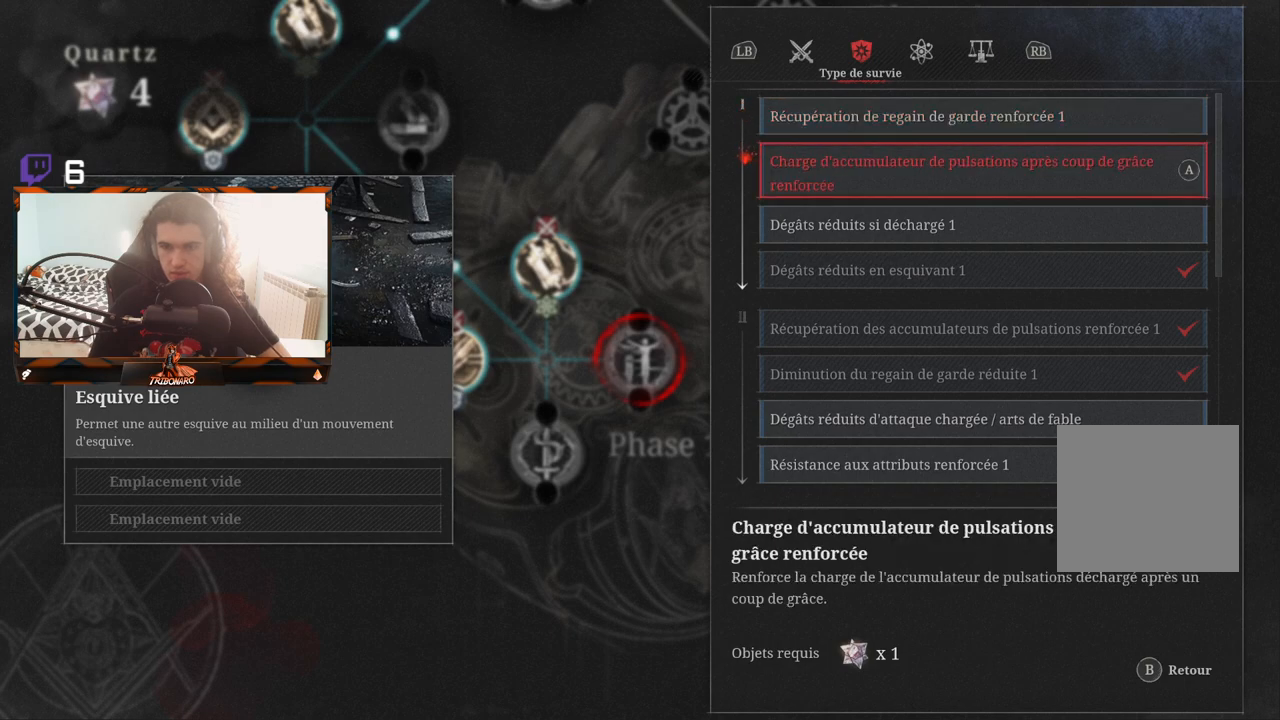
{"buttons": [], "left_stick": "center", "right_stick": "center", "events": [[200, "DPAD_DOWN", "down"], [317, "DPAD_DOWN", "up"]]}